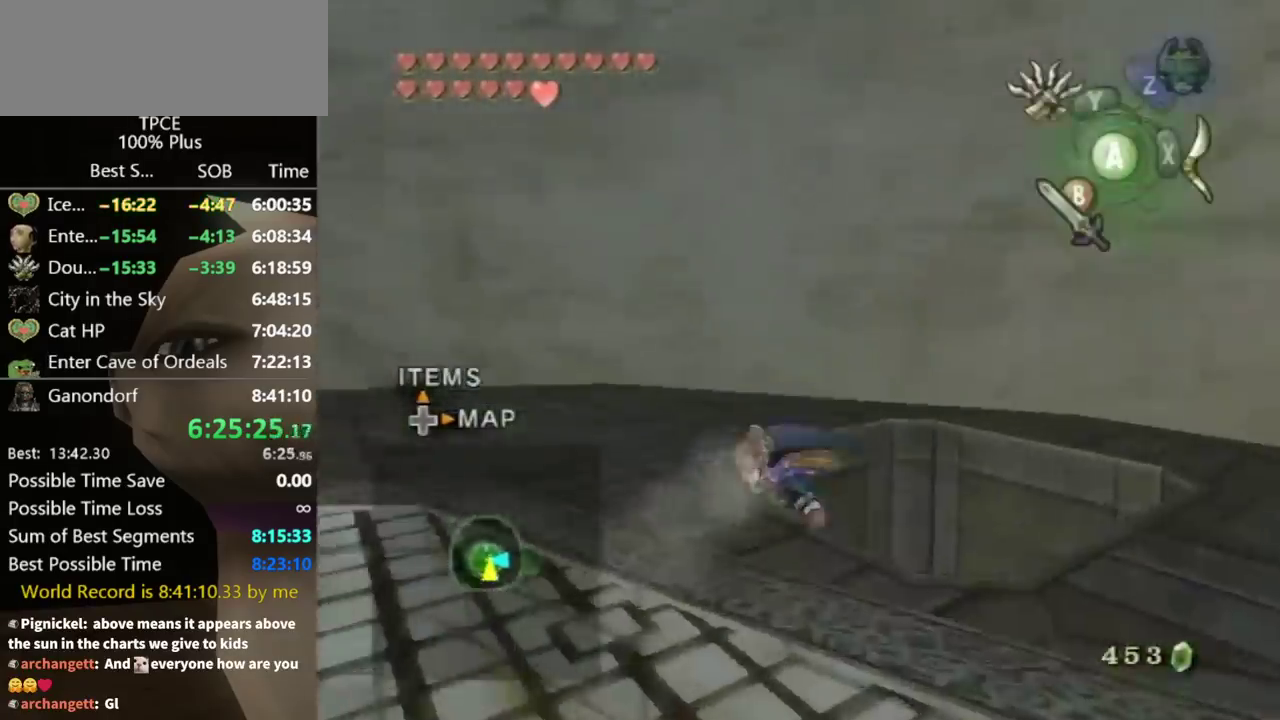
Gameplay with a controller (Nintendo layout); each line is a JSON object with the inputs held at the frame after it. "events" lists button and stick changes between this image and that frame as [ms after this image, input, new state], when the widget could be followed in between. Not read: L3 R3.
{"buttons": [], "left_stick": "up", "right_stick": "center", "events": [[33, "L1", "down"], [300, "L1", "up"], [500, "left_stick", "up"]]}
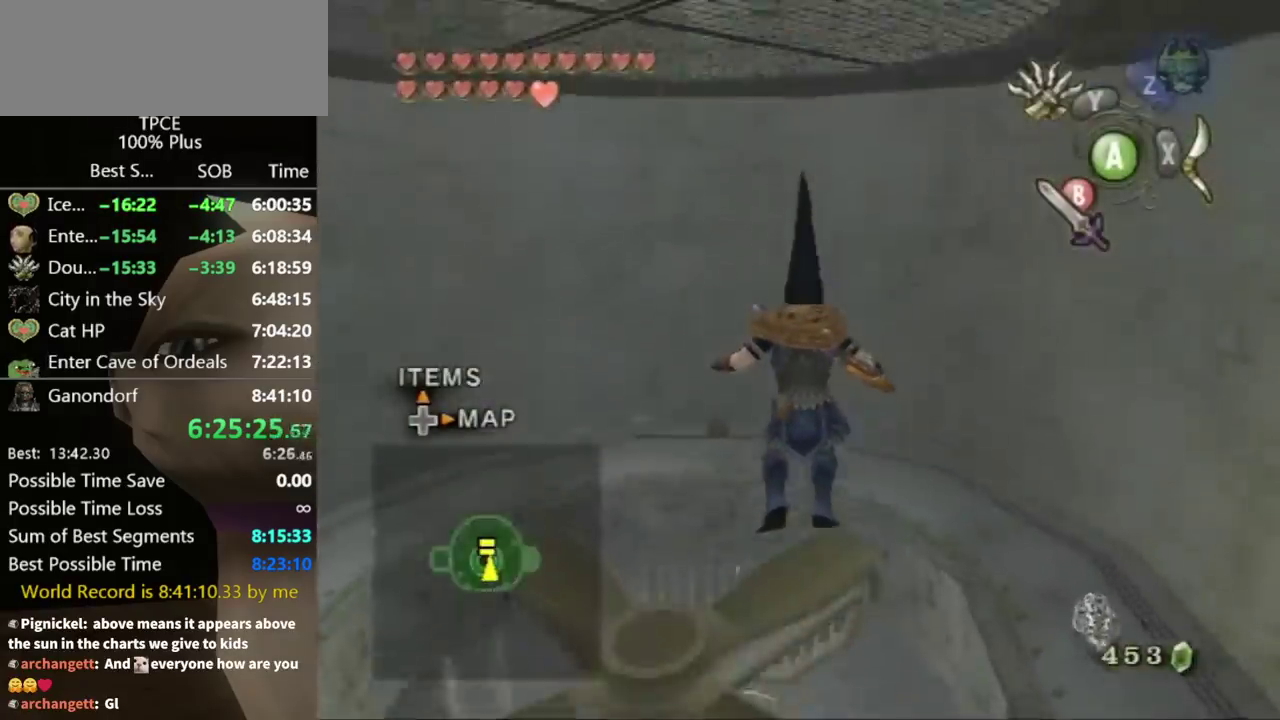
{"buttons": ["A"], "left_stick": "up", "right_stick": "center", "events": [[167, "A", "down"]]}
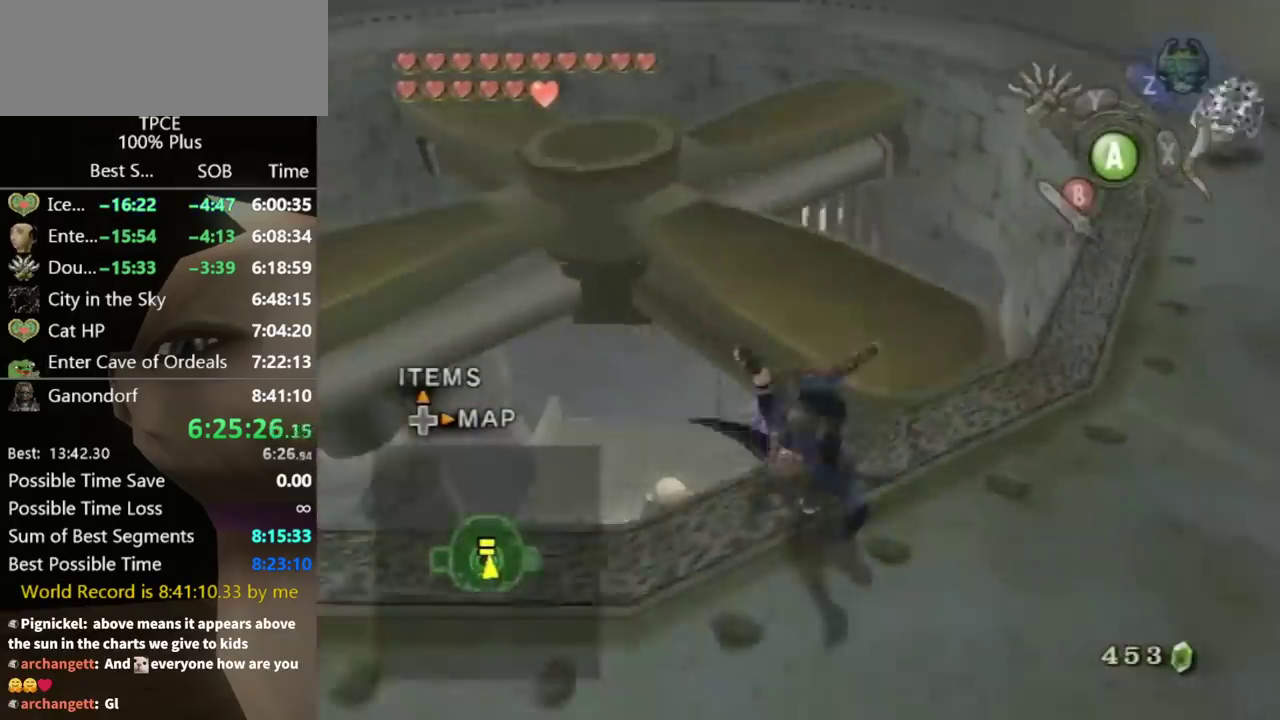
{"buttons": [], "left_stick": "up", "right_stick": "center", "events": [[167, "A", "up"], [400, "A", "down"], [467, "A", "up"]]}
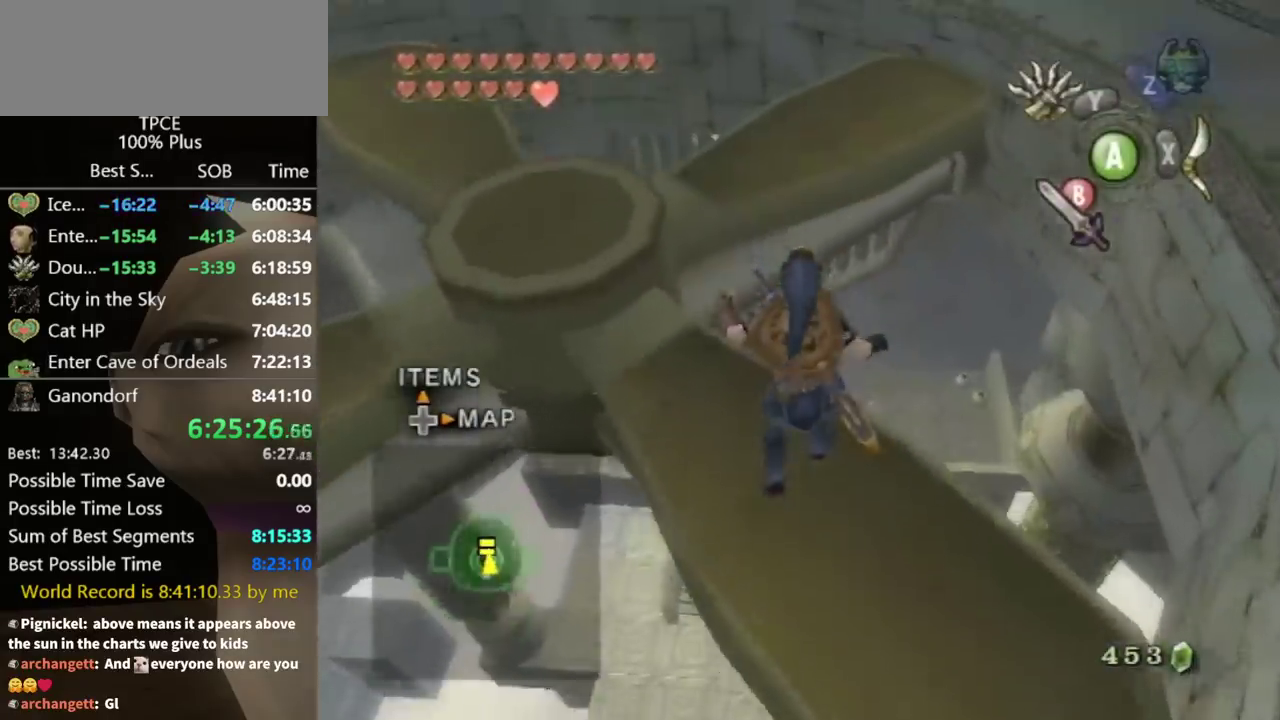
{"buttons": [], "left_stick": "up", "right_stick": "center", "events": [[33, "A", "down"], [100, "A", "up"]]}
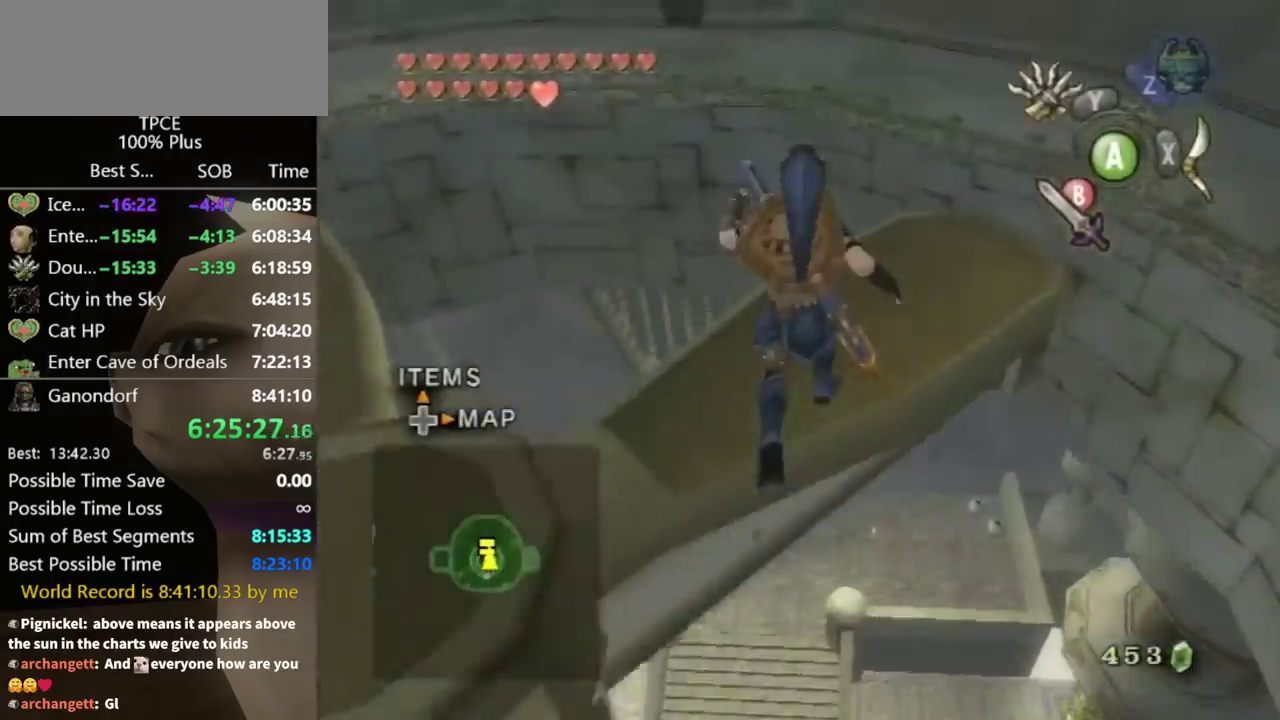
{"buttons": [], "left_stick": "up", "right_stick": "center", "events": [[100, "A", "down"], [167, "A", "up"]]}
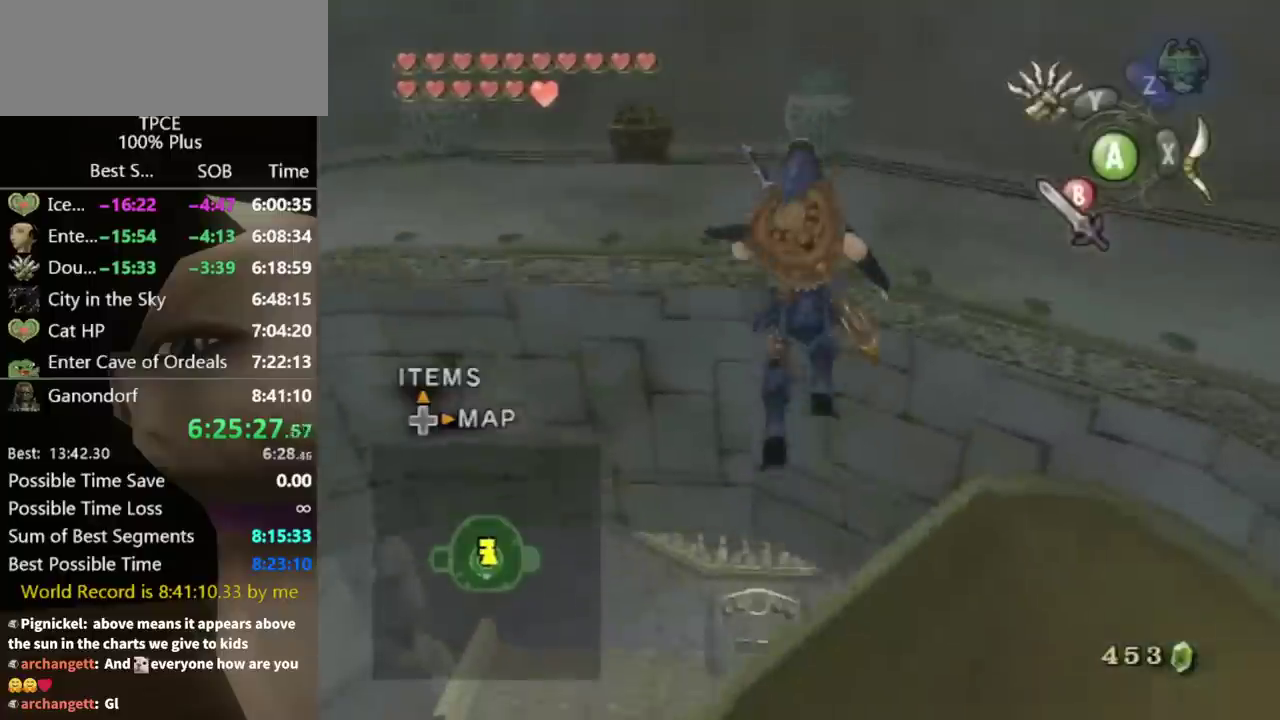
{"buttons": [], "left_stick": "up-left", "right_stick": "center", "events": [[200, "left_stick", "up-left"]]}
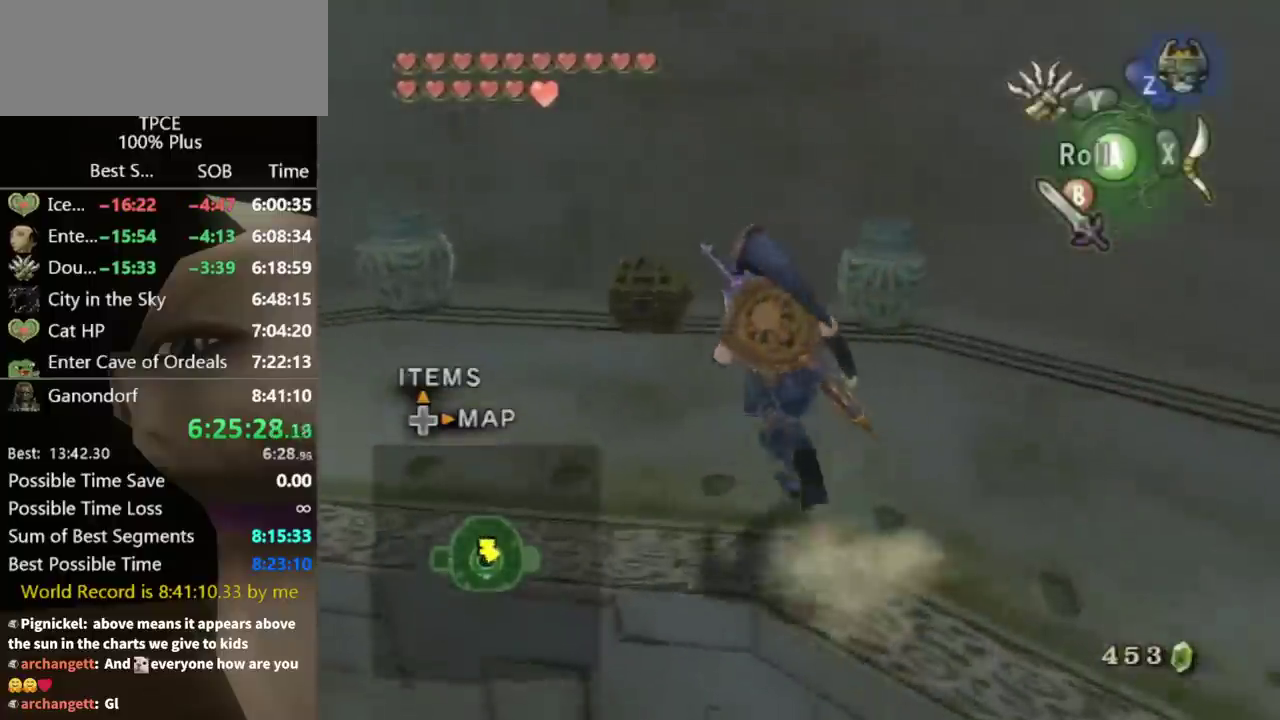
{"buttons": ["A"], "left_stick": "center", "right_stick": "center", "events": [[300, "left_stick", "up-right"], [433, "left_stick", "center"], [500, "A", "down"]]}
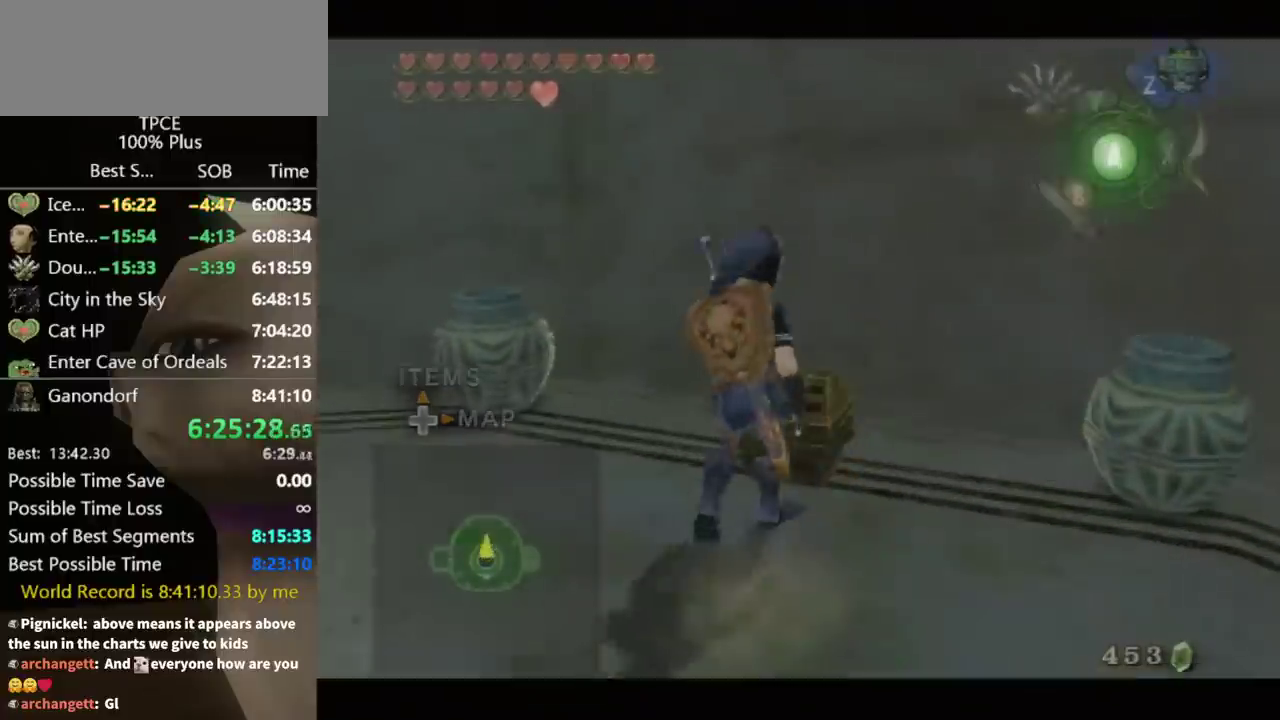
{"buttons": [], "left_stick": "center", "right_stick": "center", "events": [[33, "A", "up"], [100, "A", "down"], [133, "A", "up"]]}
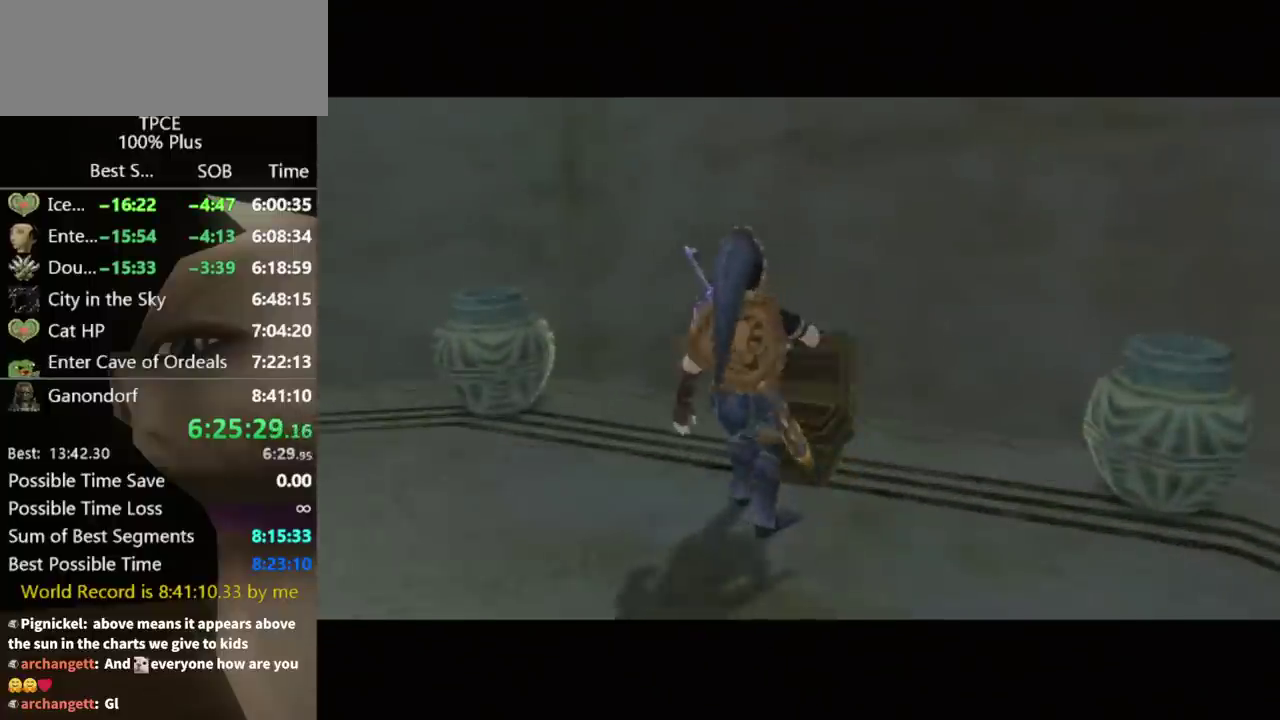
{"buttons": [], "left_stick": "center", "right_stick": "center", "events": []}
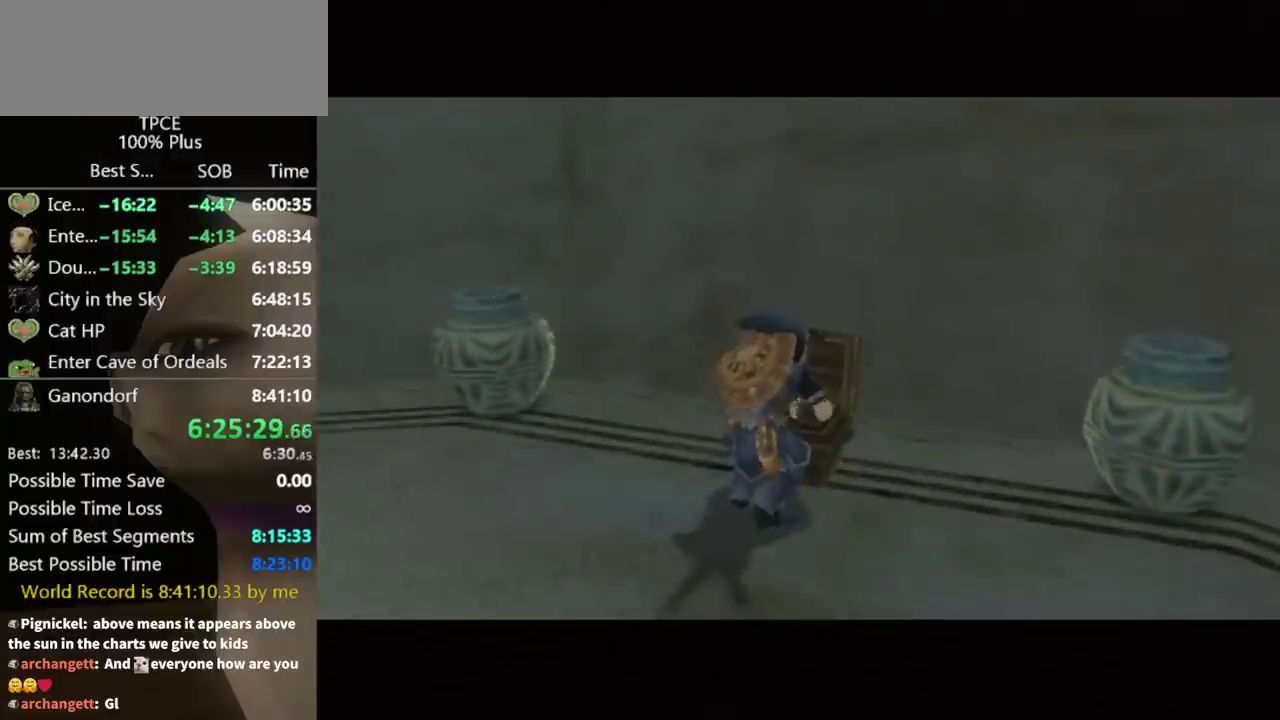
{"buttons": [], "left_stick": "center", "right_stick": "center", "events": []}
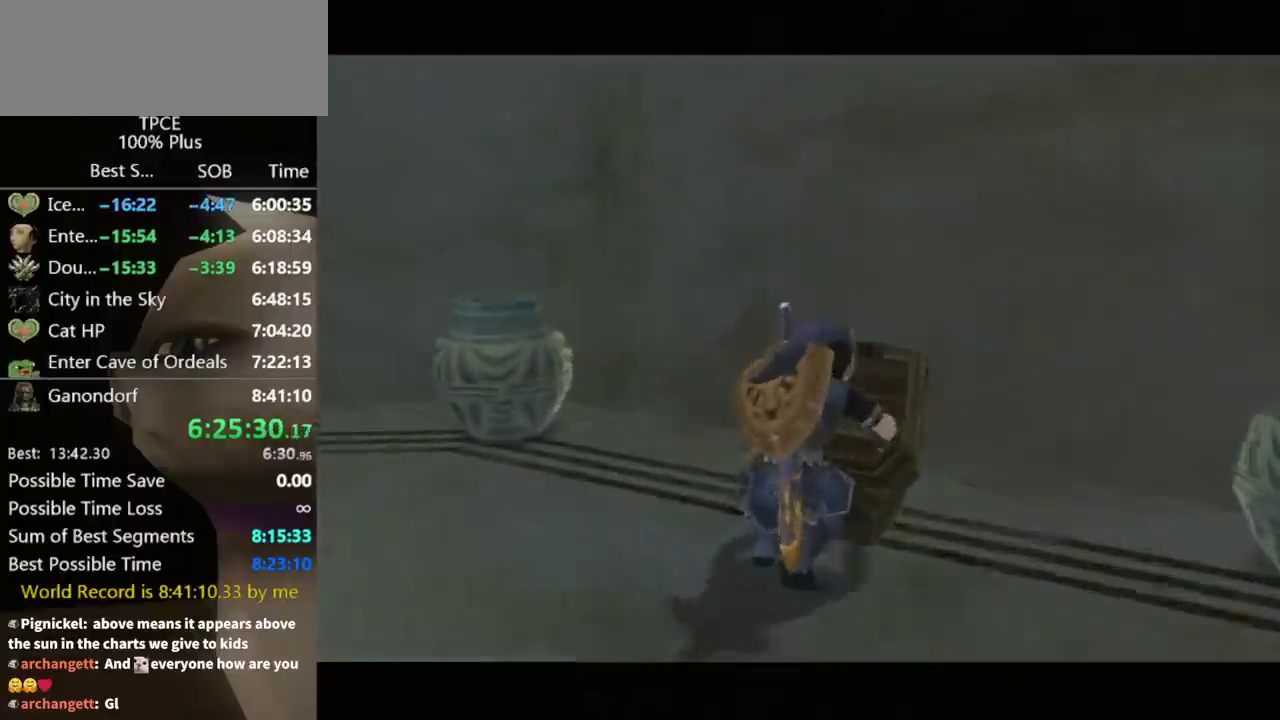
{"buttons": [], "left_stick": "center", "right_stick": "center", "events": []}
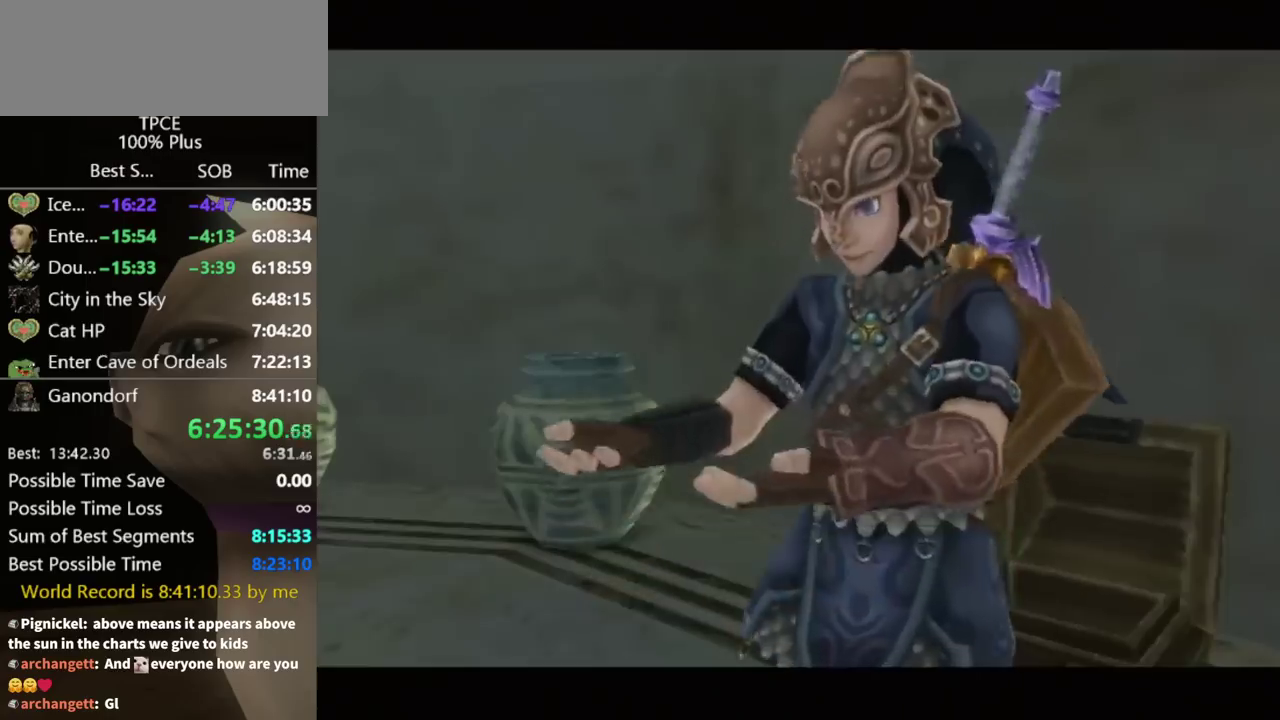
{"buttons": [], "left_stick": "center", "right_stick": "center", "events": []}
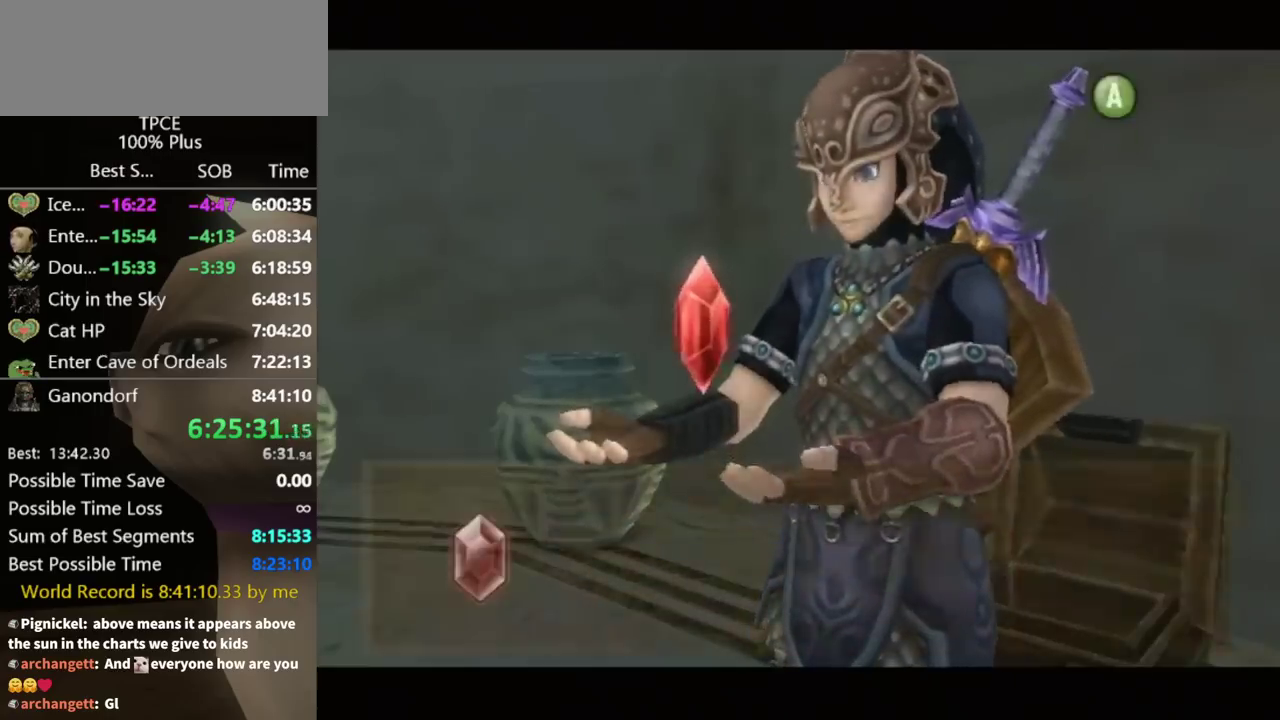
{"buttons": [], "left_stick": "down-left", "right_stick": "center", "events": [[500, "left_stick", "down-left"]]}